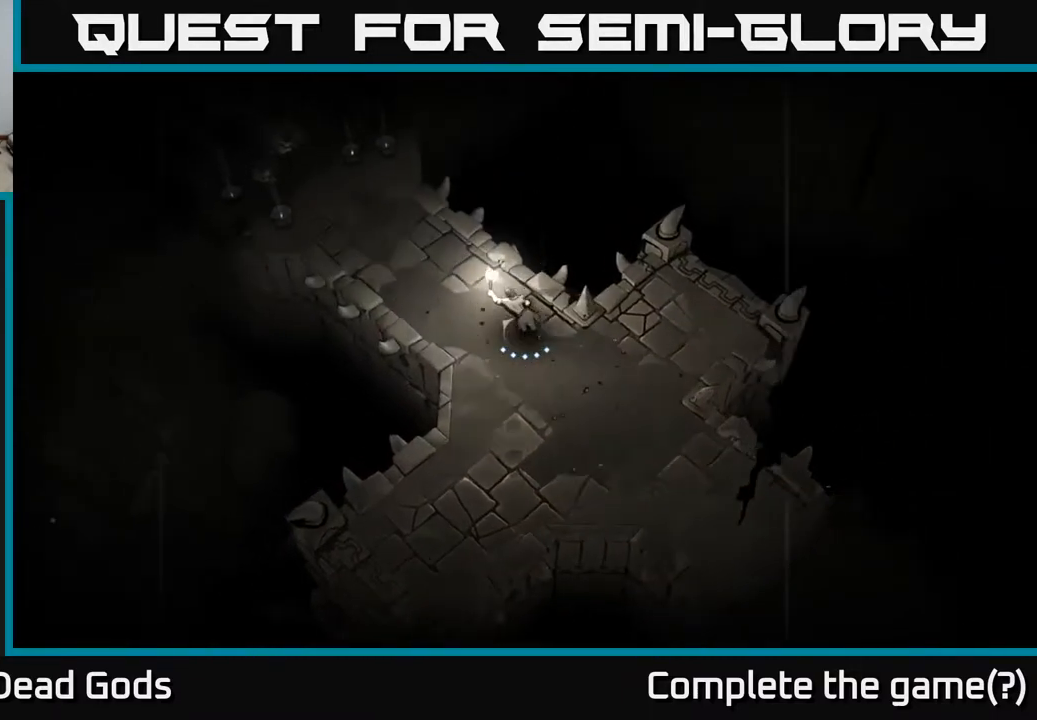
Gameplay with a controller (Xbox layout); each line is a JSON object with the inputs held at the frame after it. "events" lists button and stick changes between this image and that frame as [ms after this image, input, new state], when the widget could be followed in between.
{"buttons": [], "left_stick": "up-left", "right_stick": "center", "events": []}
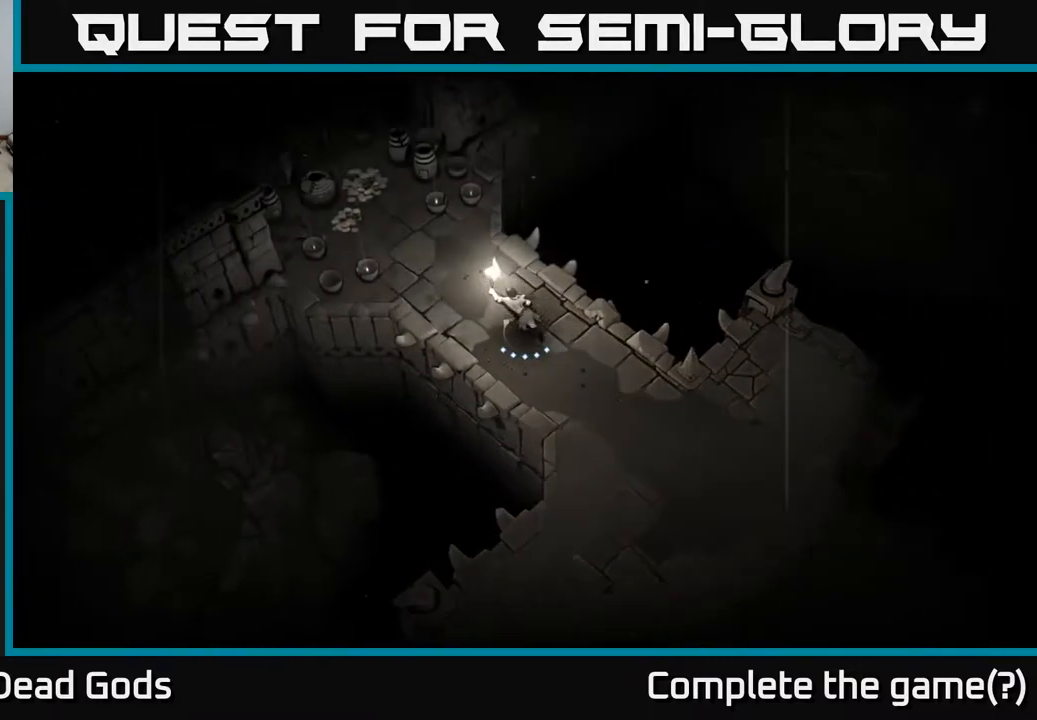
{"buttons": [], "left_stick": "up-left", "right_stick": "center", "events": []}
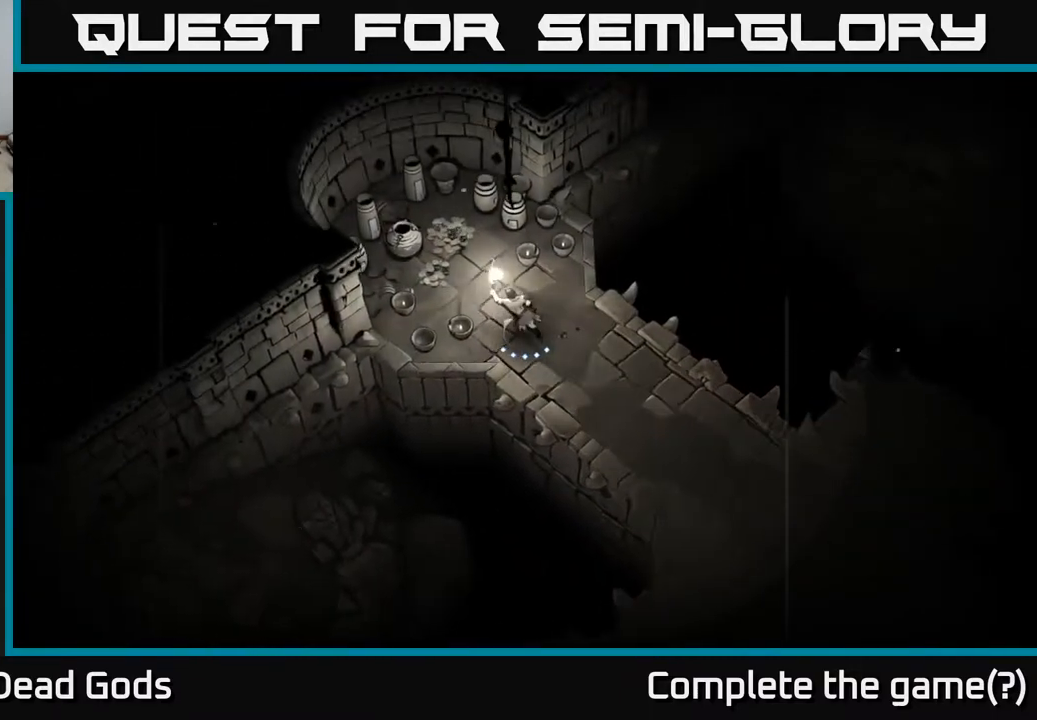
{"buttons": [], "left_stick": "up", "right_stick": "center", "events": [[483, "left_stick", "up"]]}
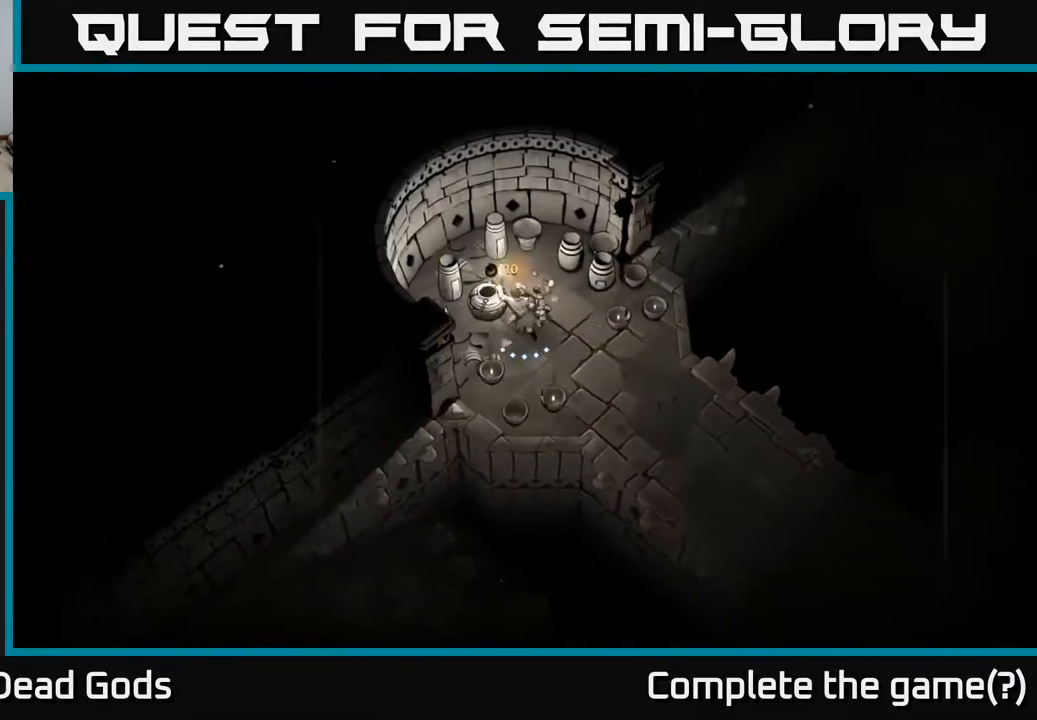
{"buttons": [], "left_stick": "down-right", "right_stick": "center", "events": [[150, "left_stick", "right"], [217, "left_stick", "down-right"]]}
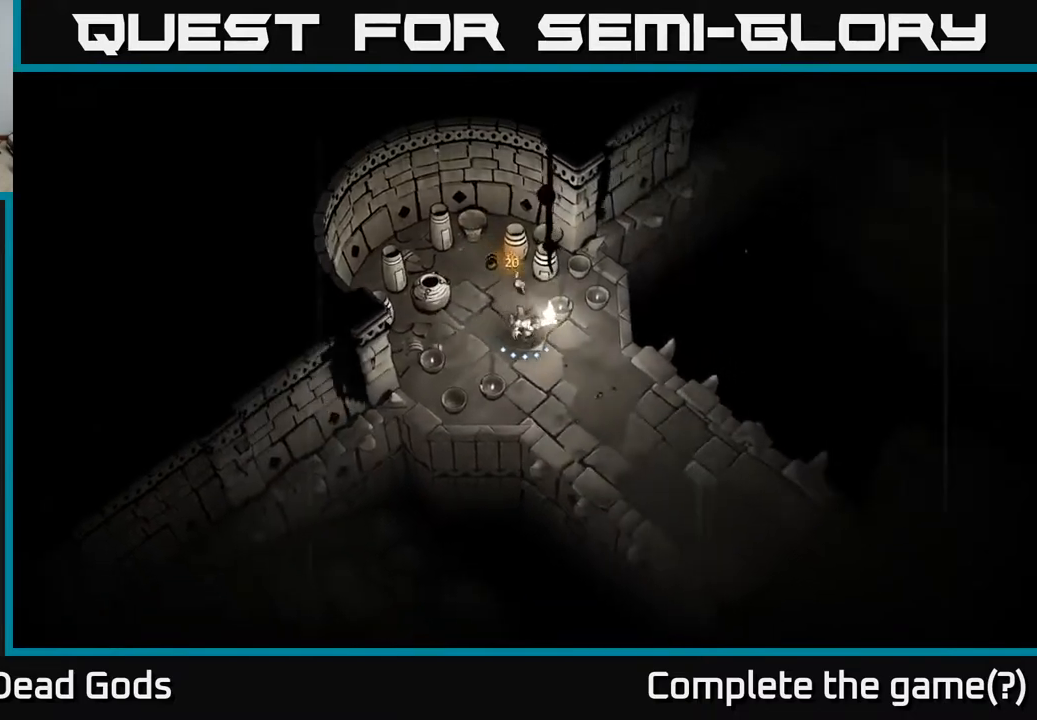
{"buttons": [], "left_stick": "down-right", "right_stick": "center", "events": []}
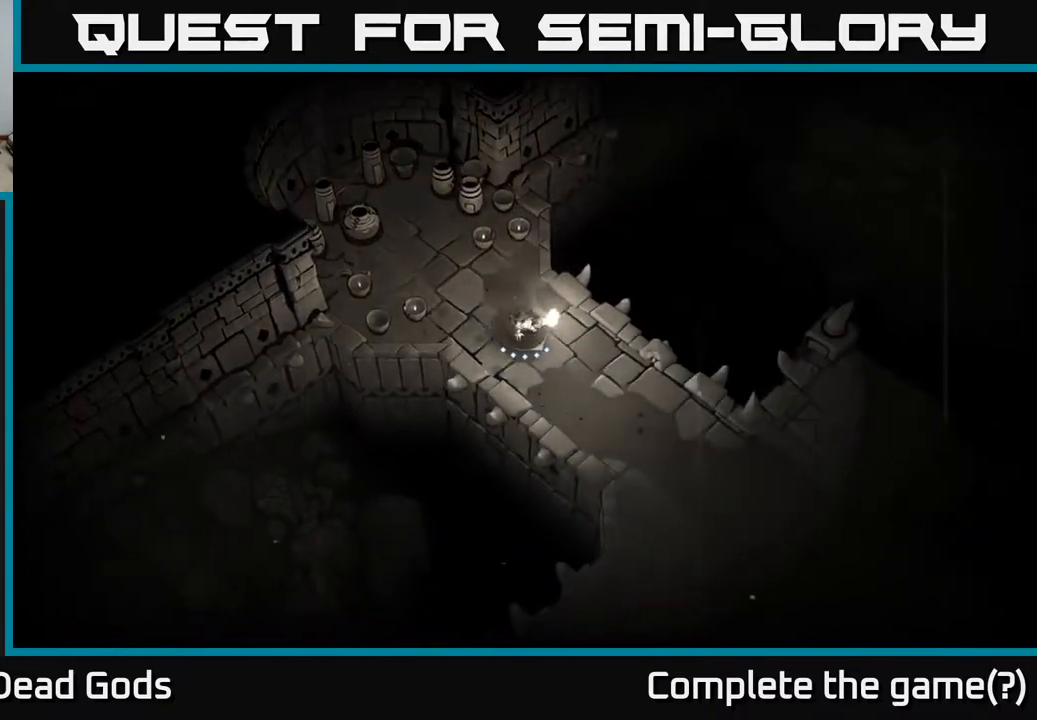
{"buttons": [], "left_stick": "down-right", "right_stick": "center", "events": []}
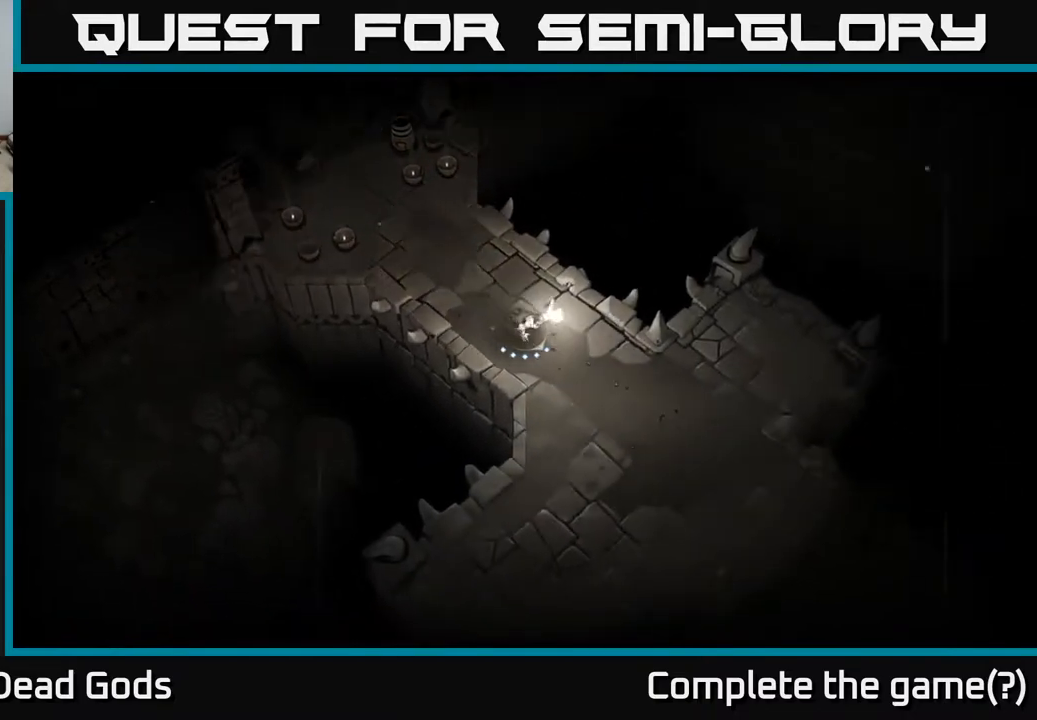
{"buttons": [], "left_stick": "down-right", "right_stick": "center", "events": []}
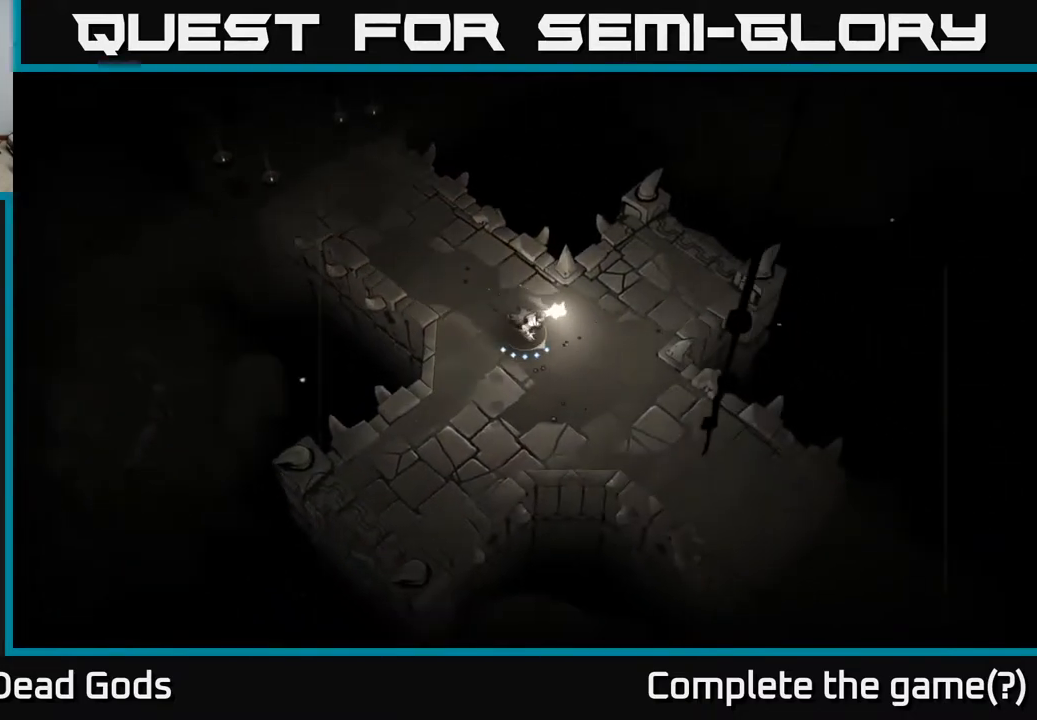
{"buttons": [], "left_stick": "down-right", "right_stick": "center", "events": []}
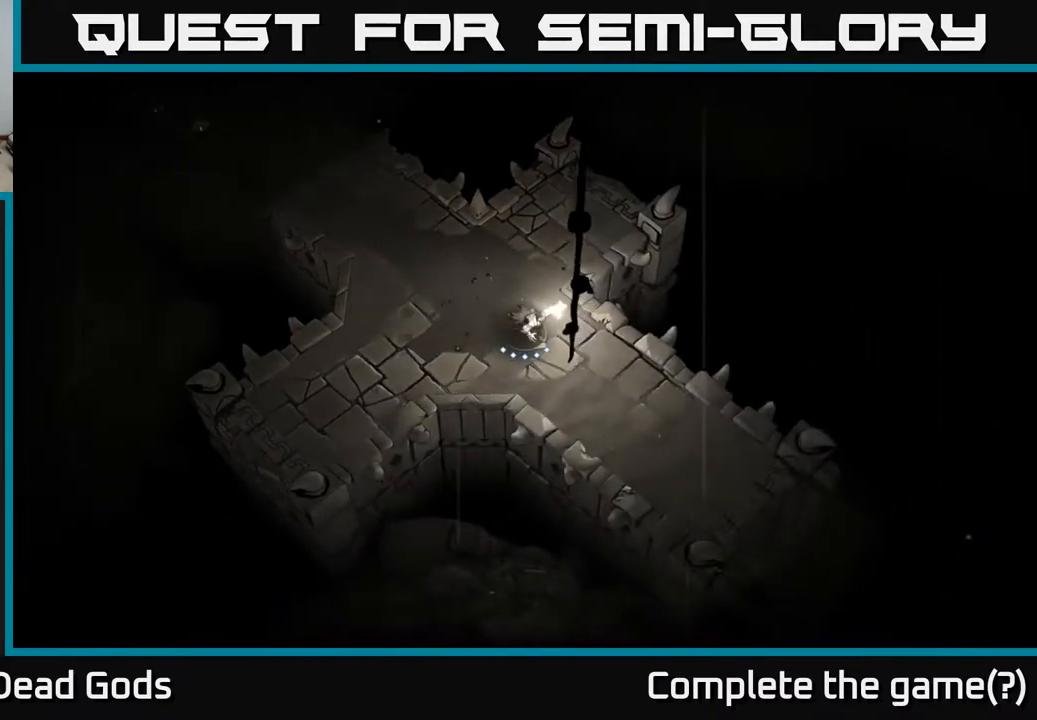
{"buttons": [], "left_stick": "down-right", "right_stick": "center", "events": []}
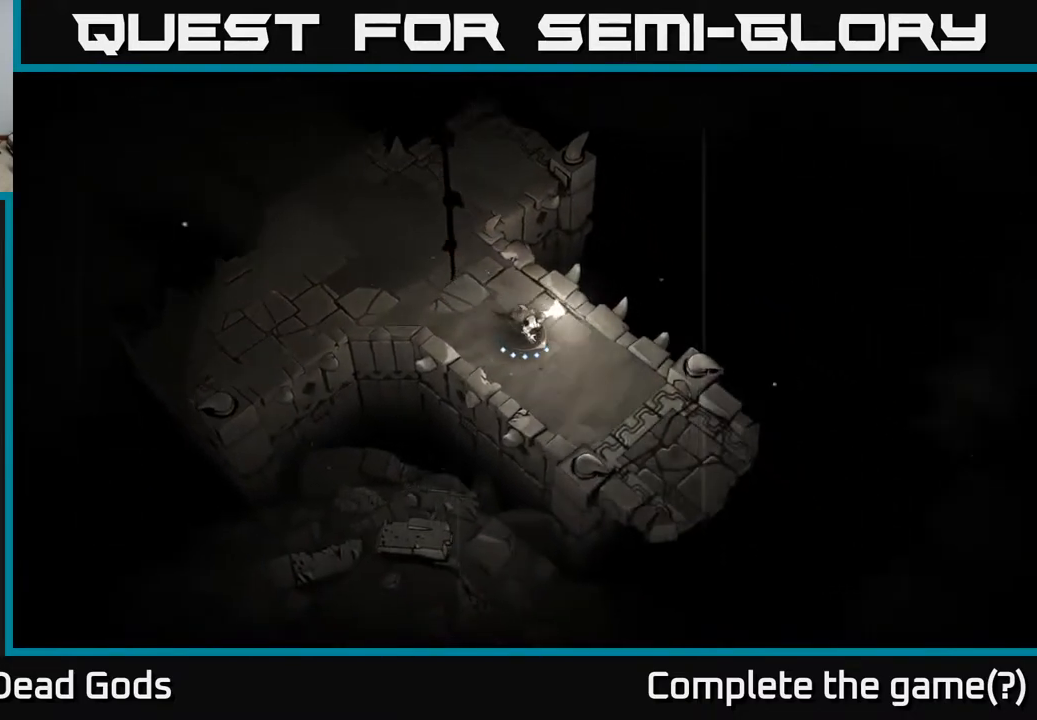
{"buttons": [], "left_stick": "down-right", "right_stick": "center", "events": []}
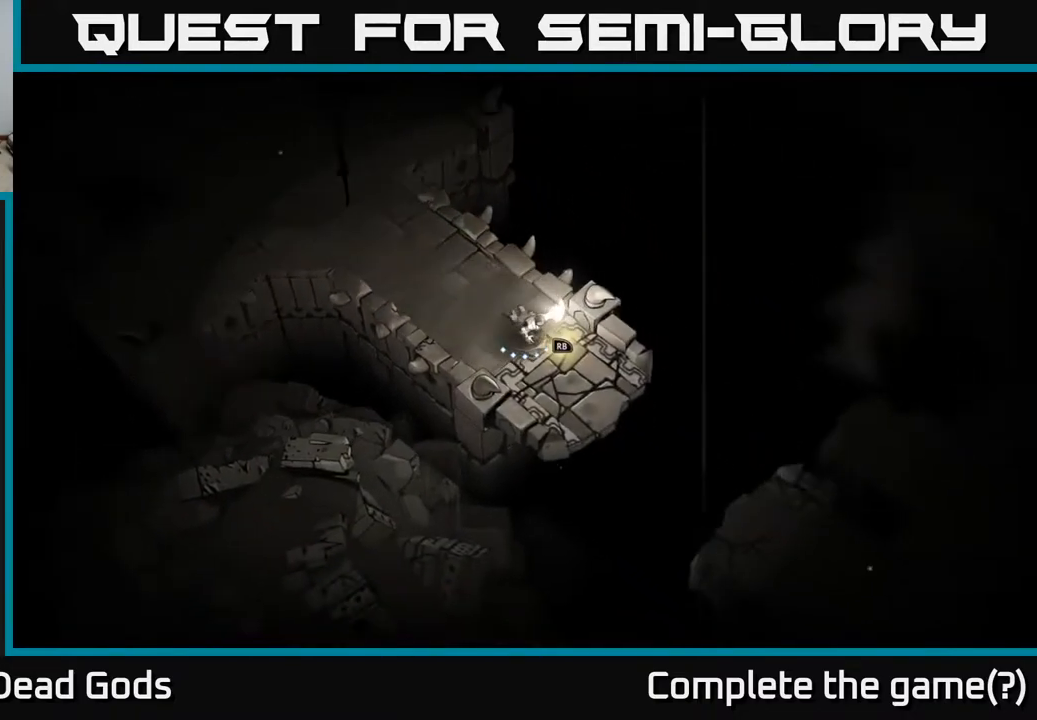
{"buttons": [], "left_stick": "up-left", "right_stick": "center", "events": [[150, "left_stick", "up-left"]]}
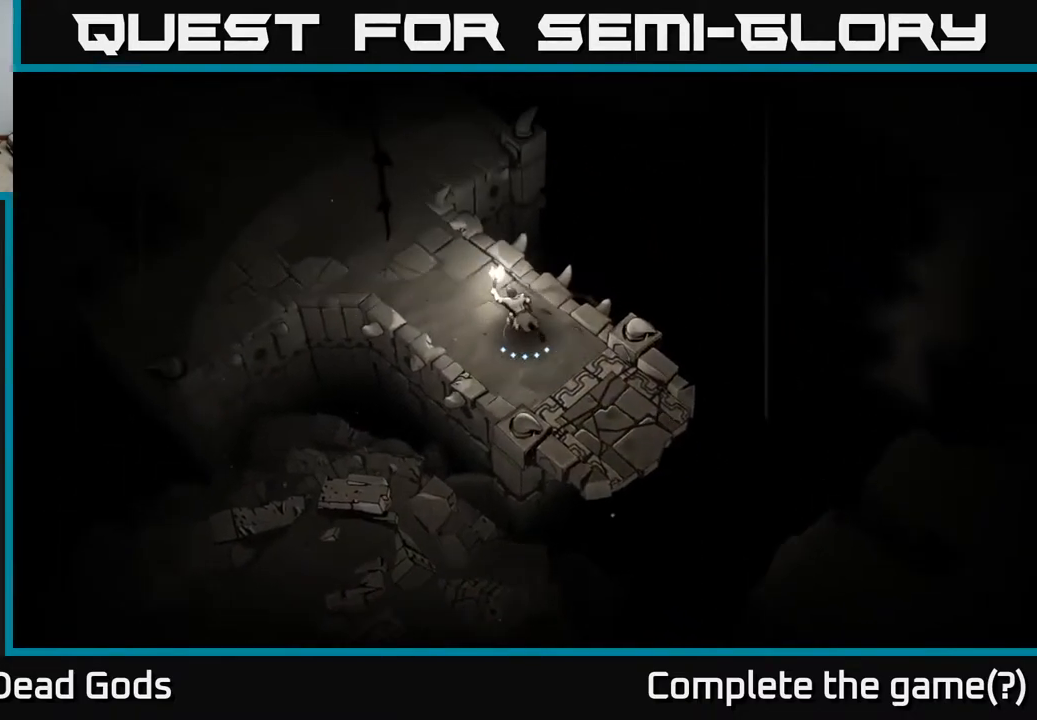
{"buttons": [], "left_stick": "up-left", "right_stick": "center", "events": []}
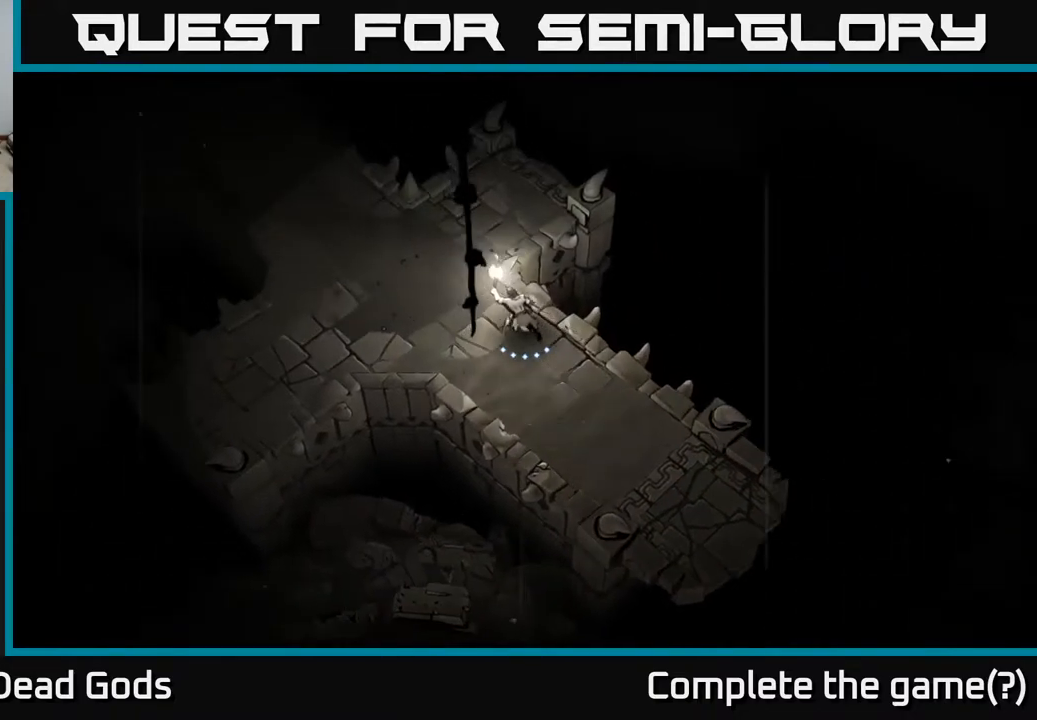
{"buttons": [], "left_stick": "up", "right_stick": "center", "events": [[367, "left_stick", "up"]]}
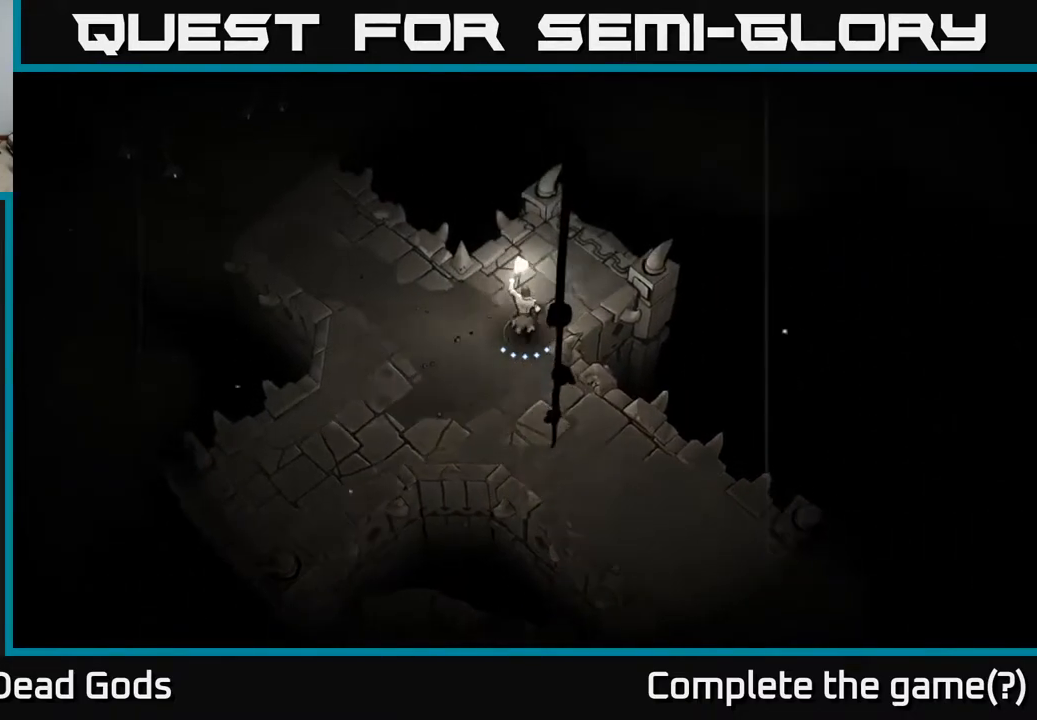
{"buttons": [], "left_stick": "down-left", "right_stick": "center", "events": [[67, "left_stick", "up-right"], [367, "left_stick", "up-left"], [433, "left_stick", "down-left"]]}
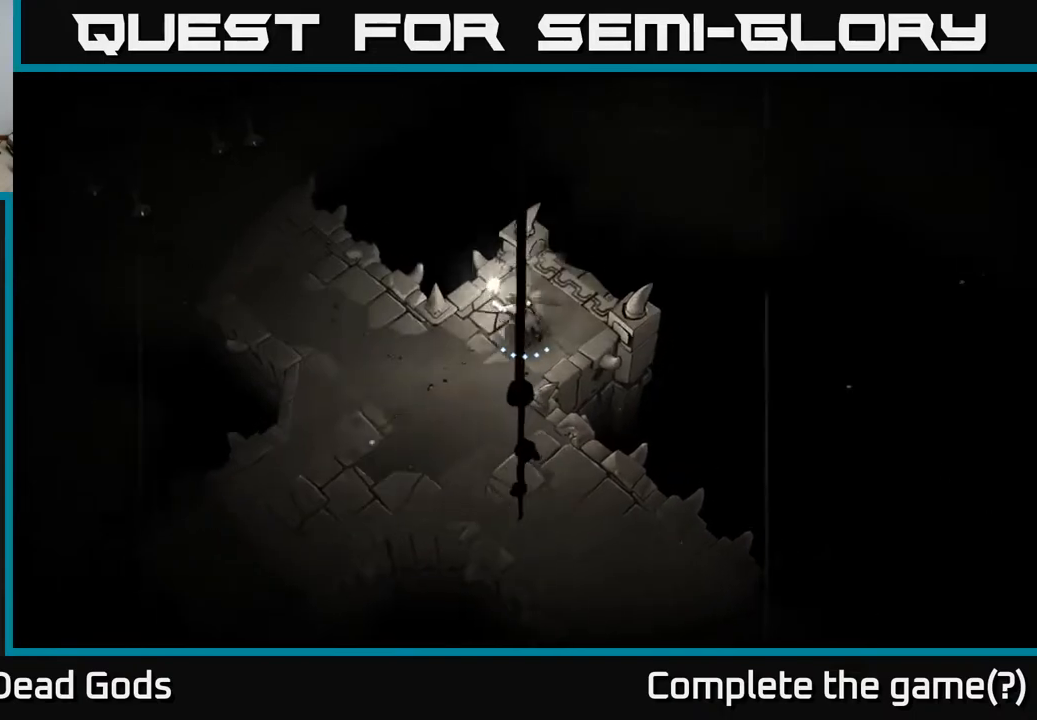
{"buttons": [], "left_stick": "down-right", "right_stick": "center", "events": [[17, "left_stick", "down"], [383, "left_stick", "down-right"]]}
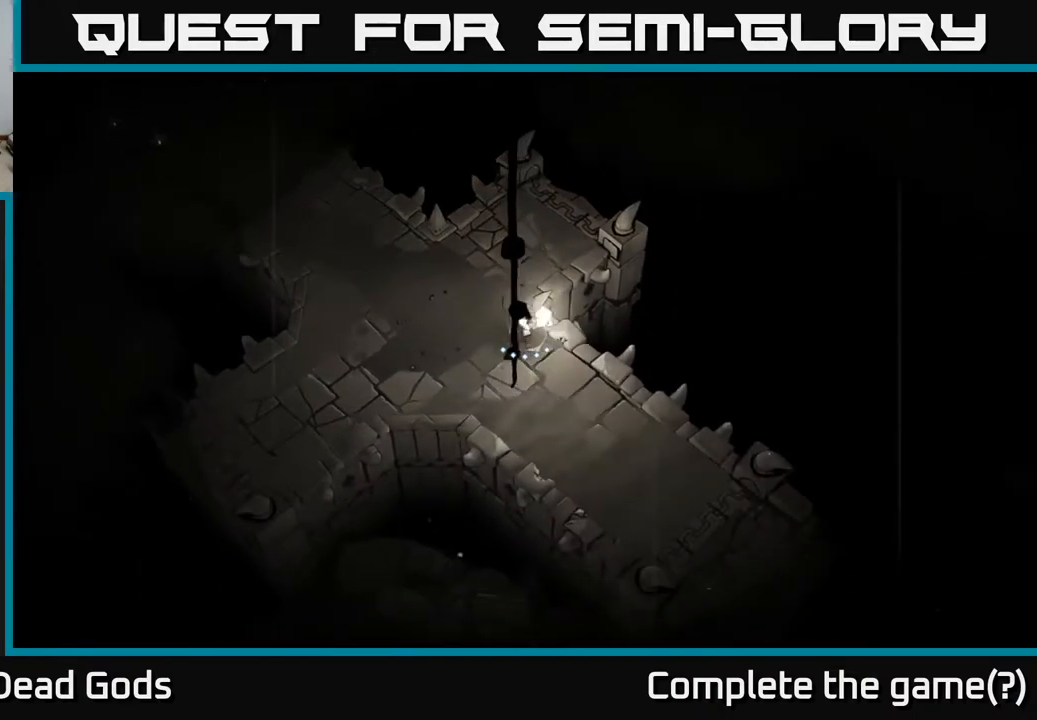
{"buttons": [], "left_stick": "down-right", "right_stick": "center", "events": []}
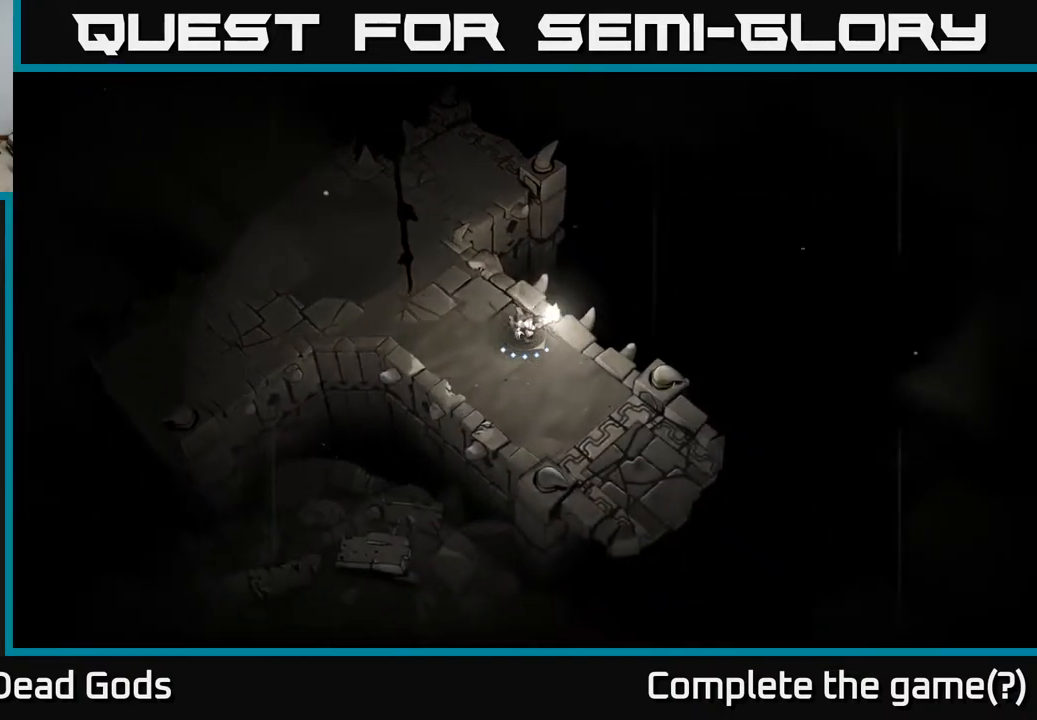
{"buttons": ["R1"], "left_stick": "down-right", "right_stick": "center", "events": [[433, "R1", "down"]]}
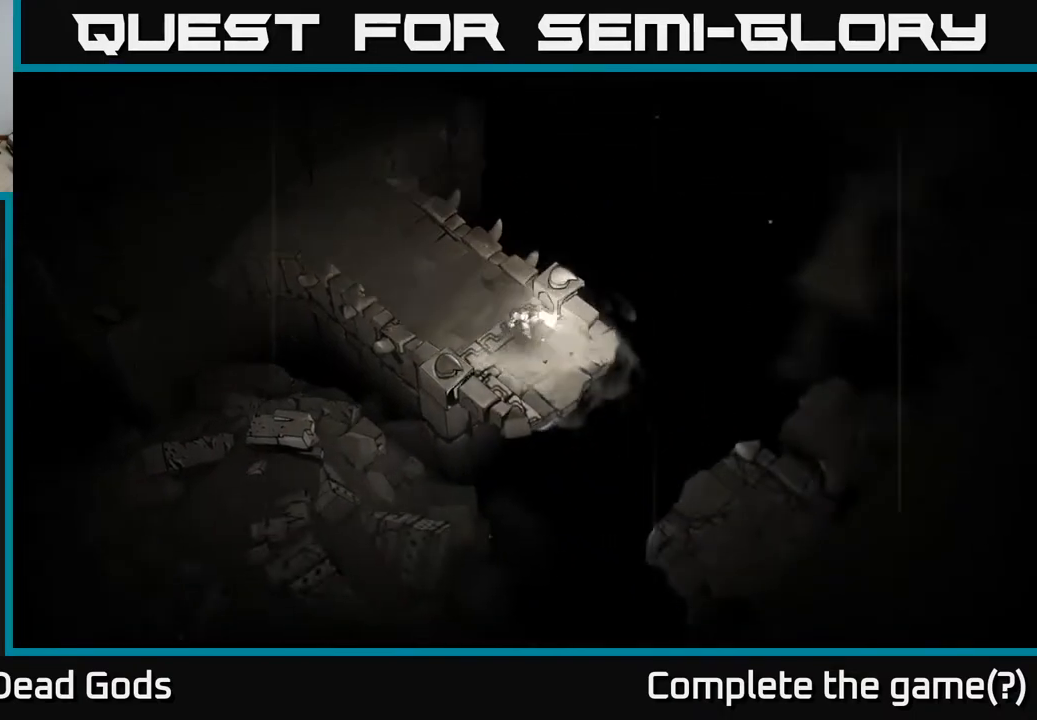
{"buttons": [], "left_stick": "down-right", "right_stick": "center", "events": [[167, "R1", "up"], [283, "left_stick", "center"], [467, "left_stick", "down-right"]]}
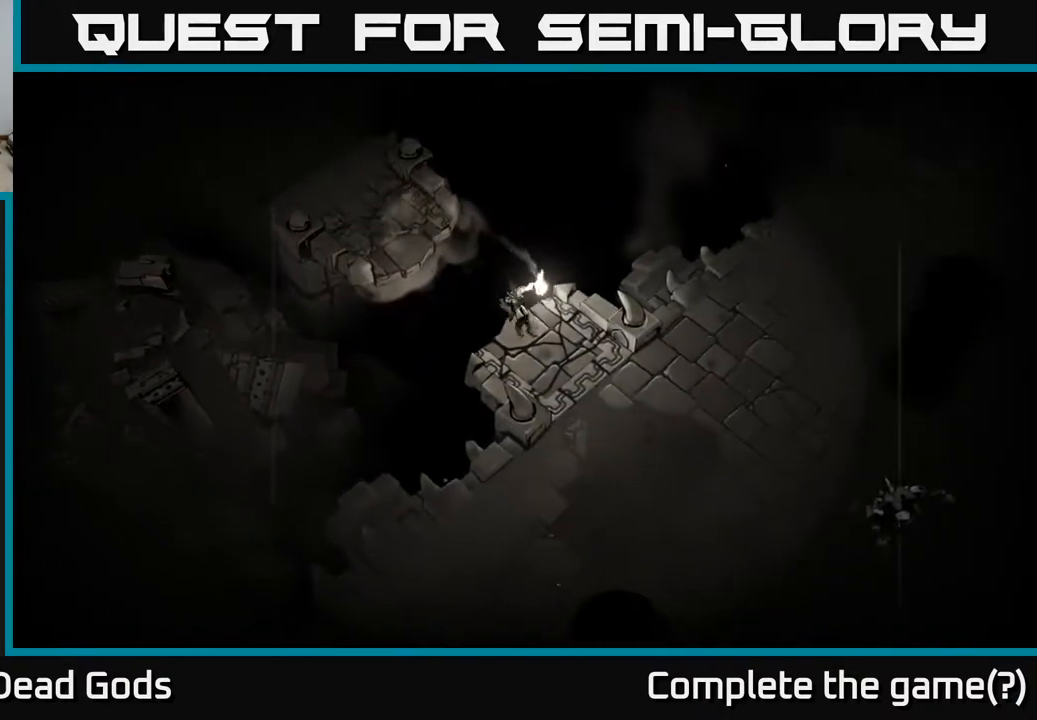
{"buttons": ["B"], "left_stick": "down-right", "right_stick": "center", "events": [[500, "B", "down"]]}
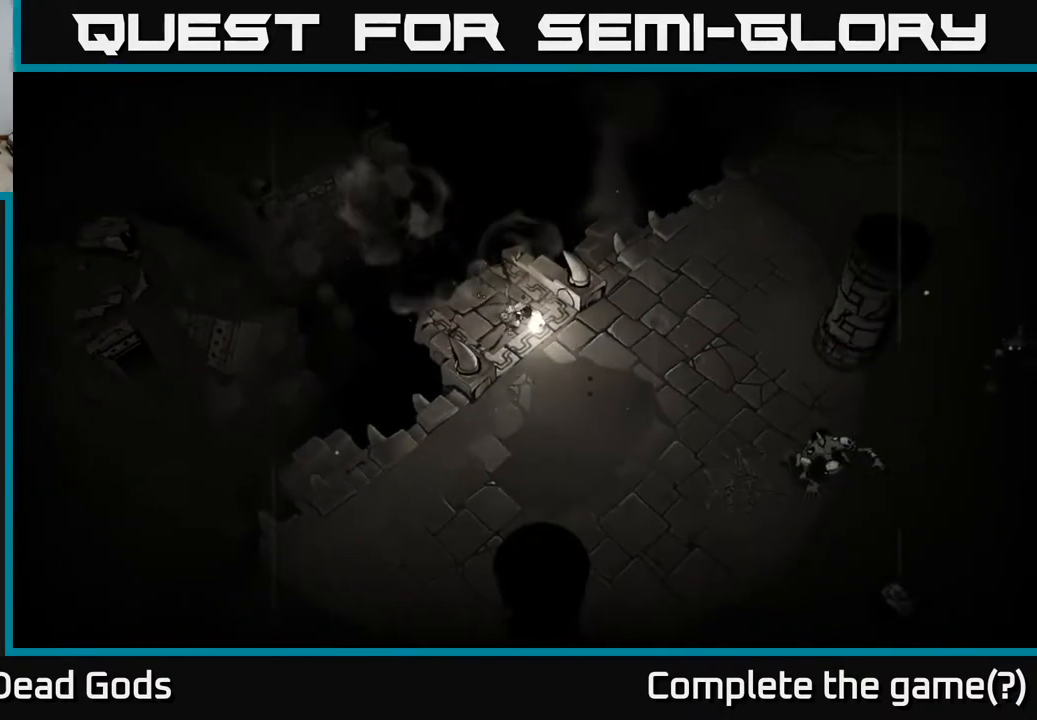
{"buttons": [], "left_stick": "down-right", "right_stick": "center", "events": [[50, "B", "up"]]}
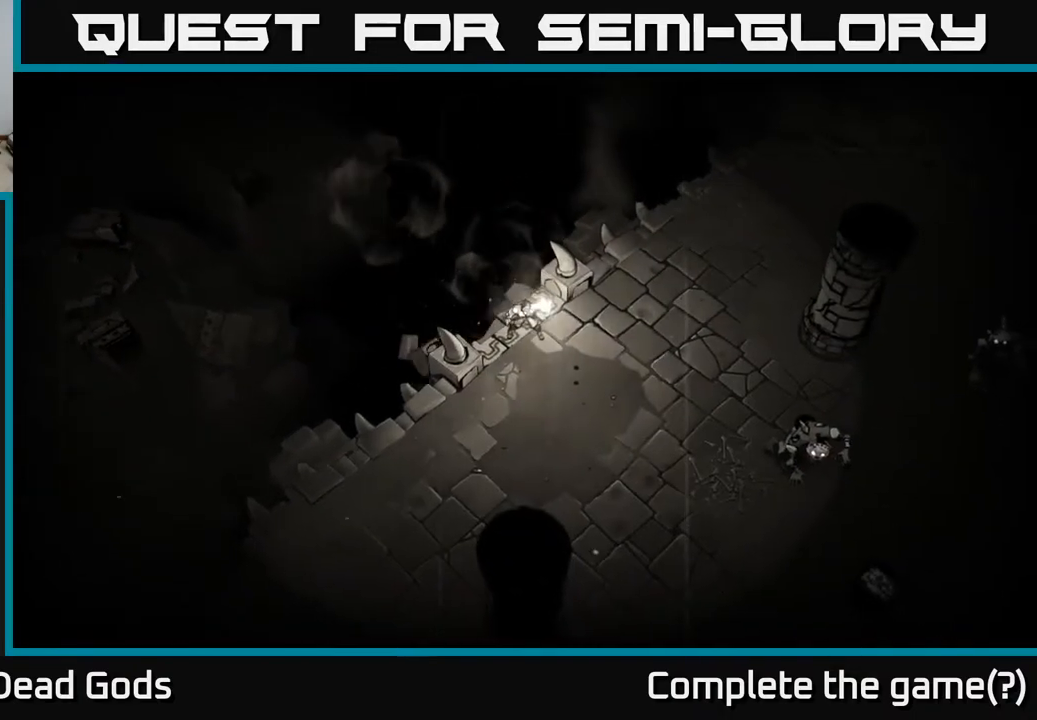
{"buttons": [], "left_stick": "down-right", "right_stick": "center", "events": [[133, "B", "down"], [200, "B", "up"], [267, "B", "down"], [317, "B", "up"]]}
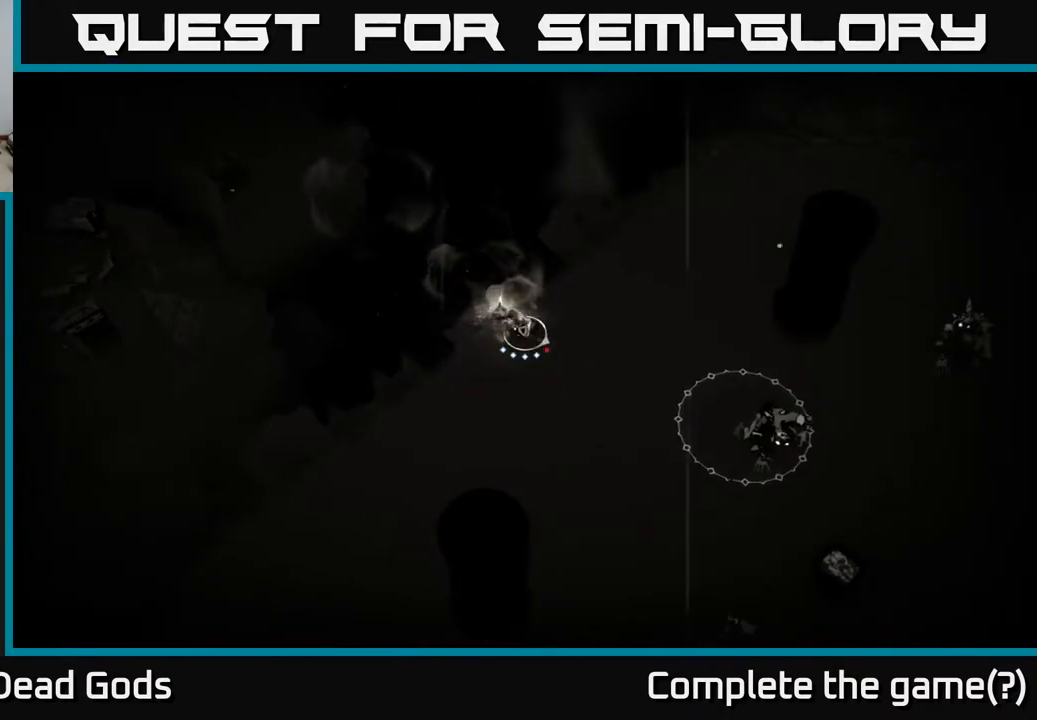
{"buttons": [], "left_stick": "down-right", "right_stick": "center", "events": [[333, "B", "down"], [400, "B", "up"]]}
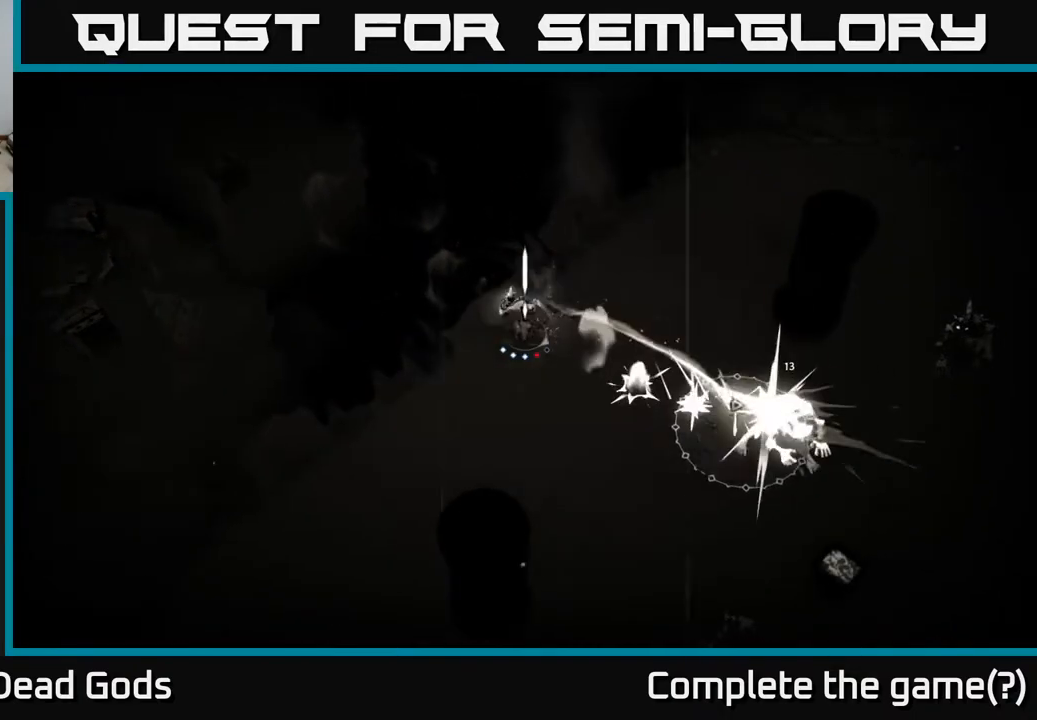
{"buttons": [], "left_stick": "down-right", "right_stick": "center", "events": []}
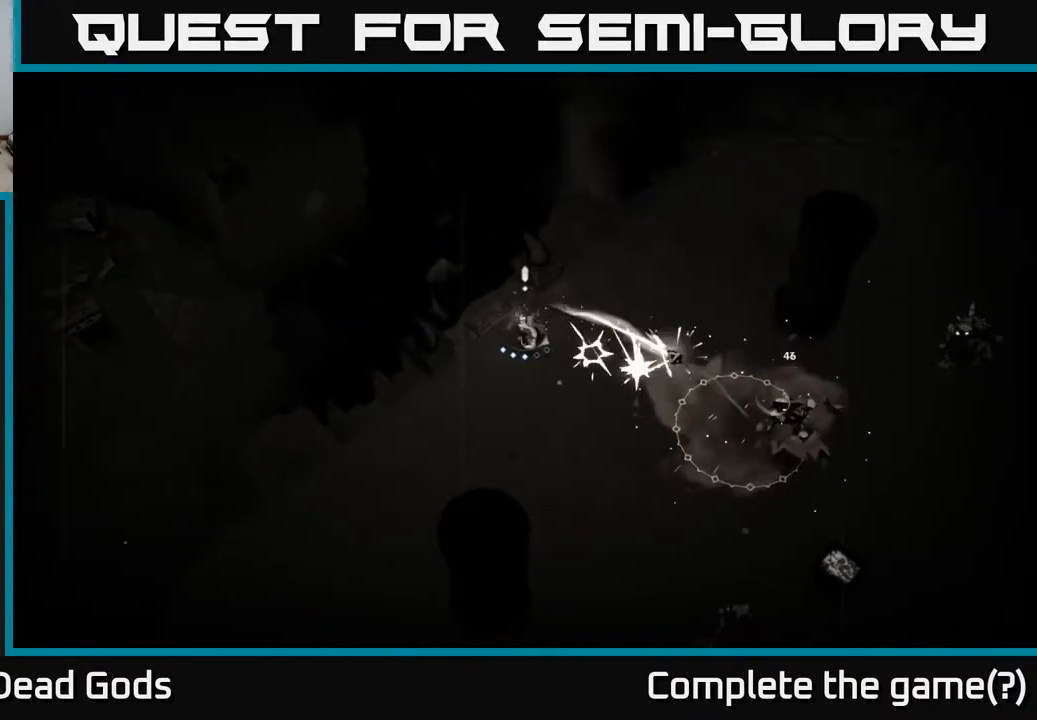
{"buttons": [], "left_stick": "down-right", "right_stick": "center", "events": [[217, "Y", "down"], [300, "Y", "up"]]}
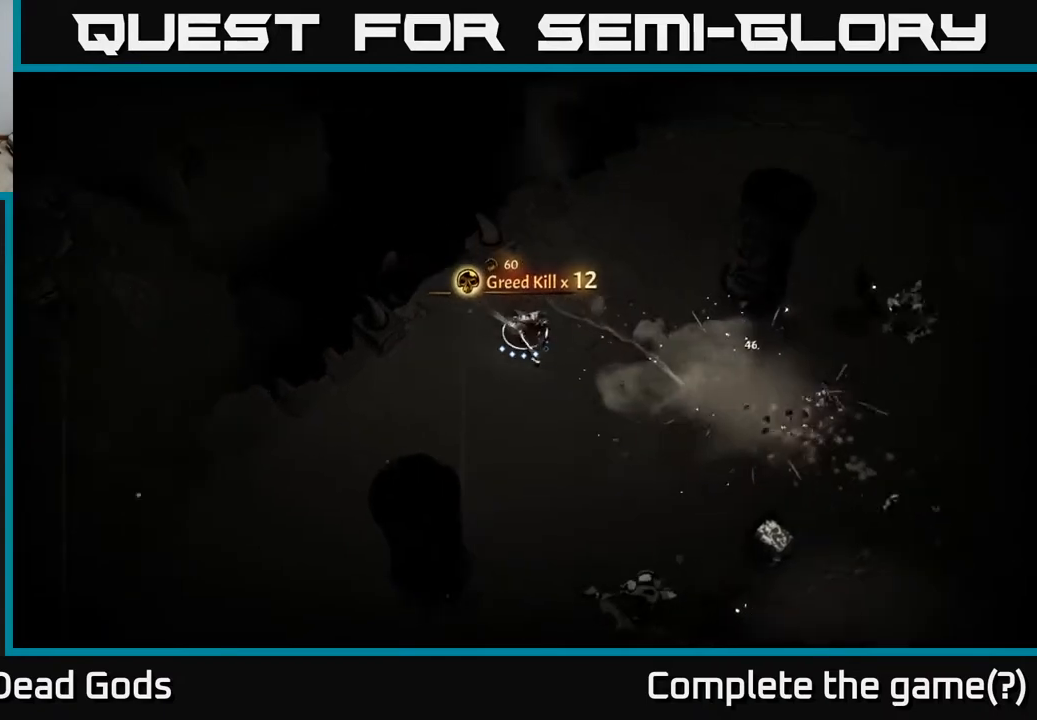
{"buttons": ["Y"], "left_stick": "down-right", "right_stick": "center", "events": [[167, "Y", "down"]]}
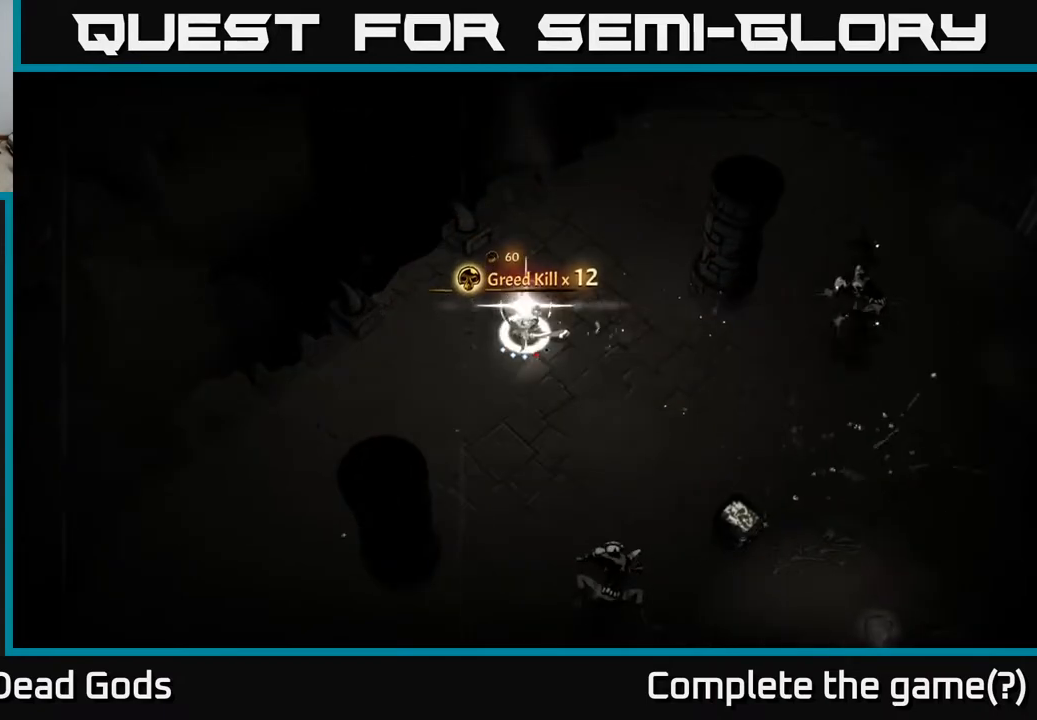
{"buttons": [], "left_stick": "down", "right_stick": "center", "events": [[67, "Y", "up"], [367, "left_stick", "center"], [483, "left_stick", "down"]]}
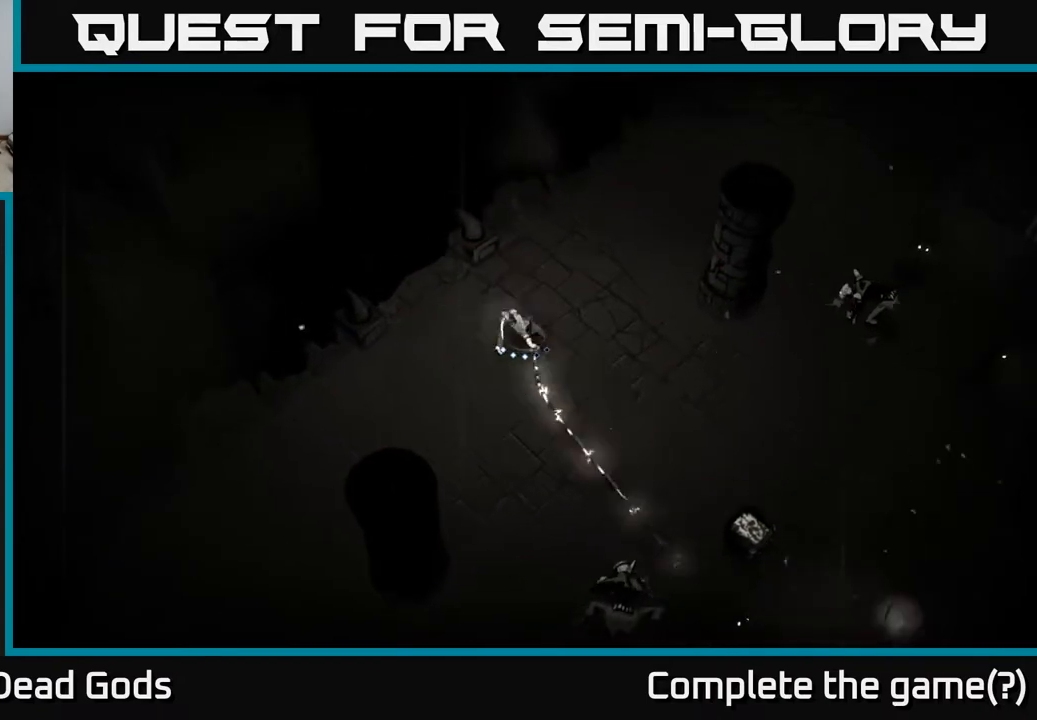
{"buttons": [], "left_stick": "down-left", "right_stick": "center", "events": [[383, "left_stick", "down-left"]]}
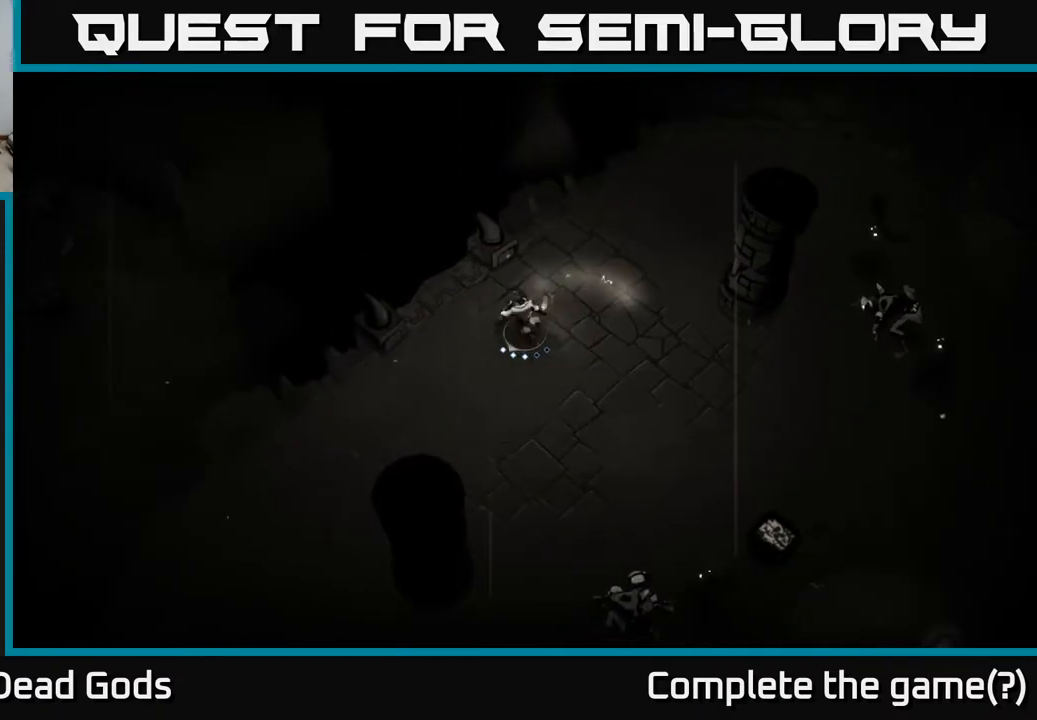
{"buttons": [], "left_stick": "down", "right_stick": "center", "events": [[33, "Y", "down"], [50, "left_stick", "down"], [467, "Y", "up"]]}
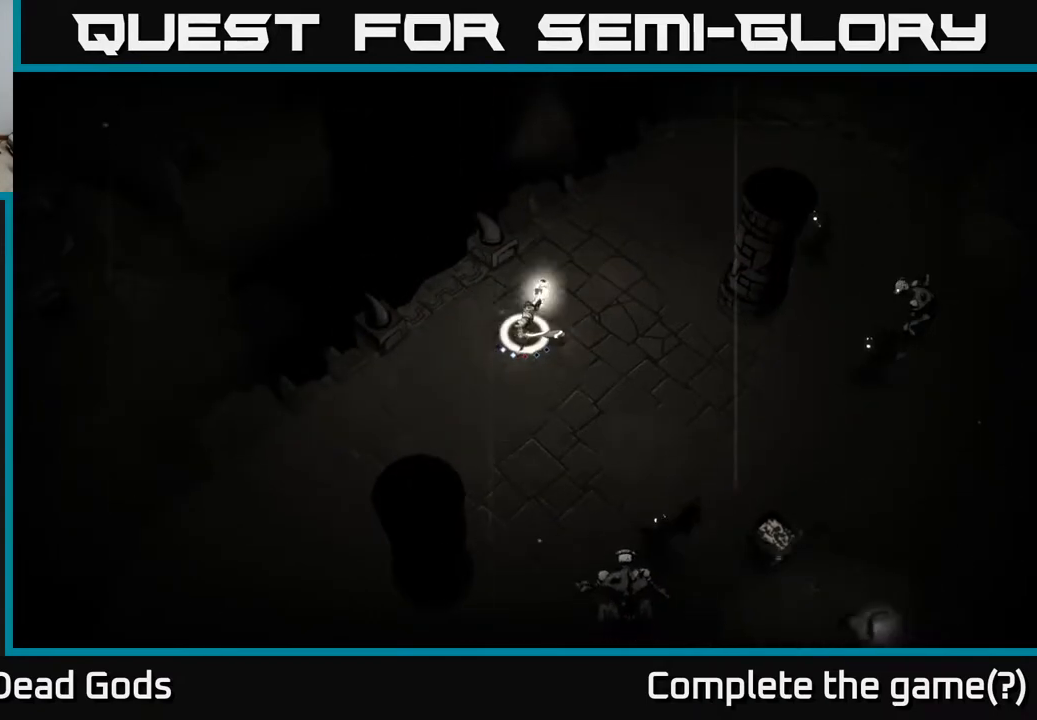
{"buttons": [], "left_stick": "down", "right_stick": "center", "events": []}
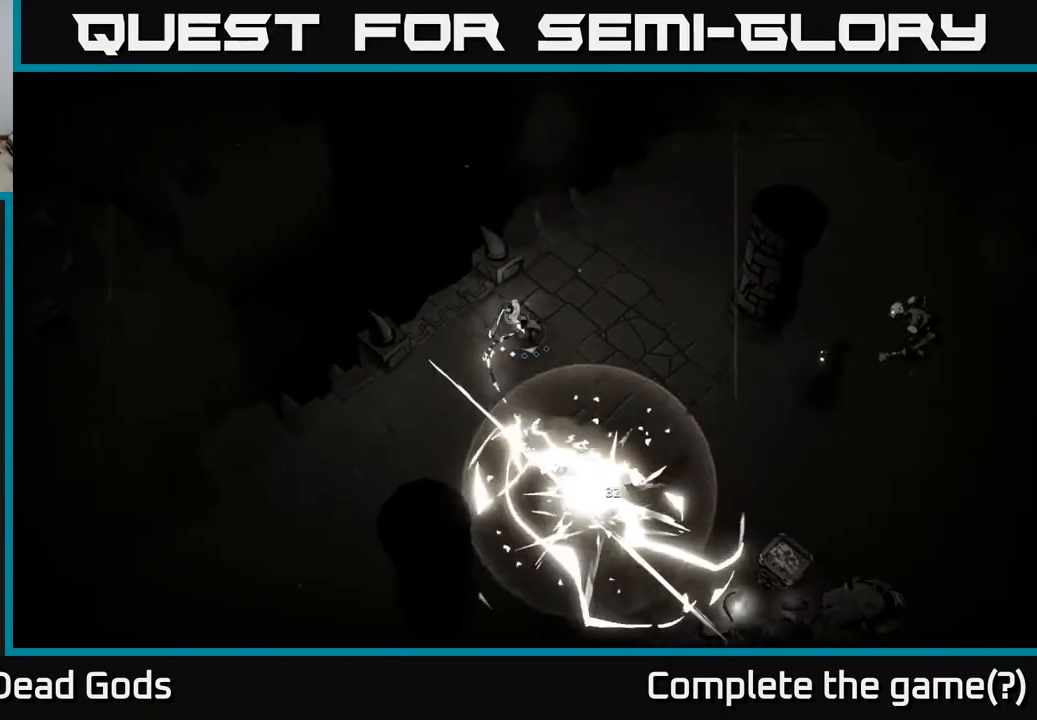
{"buttons": [], "left_stick": "down", "right_stick": "center", "events": [[100, "X", "down"], [233, "X", "up"]]}